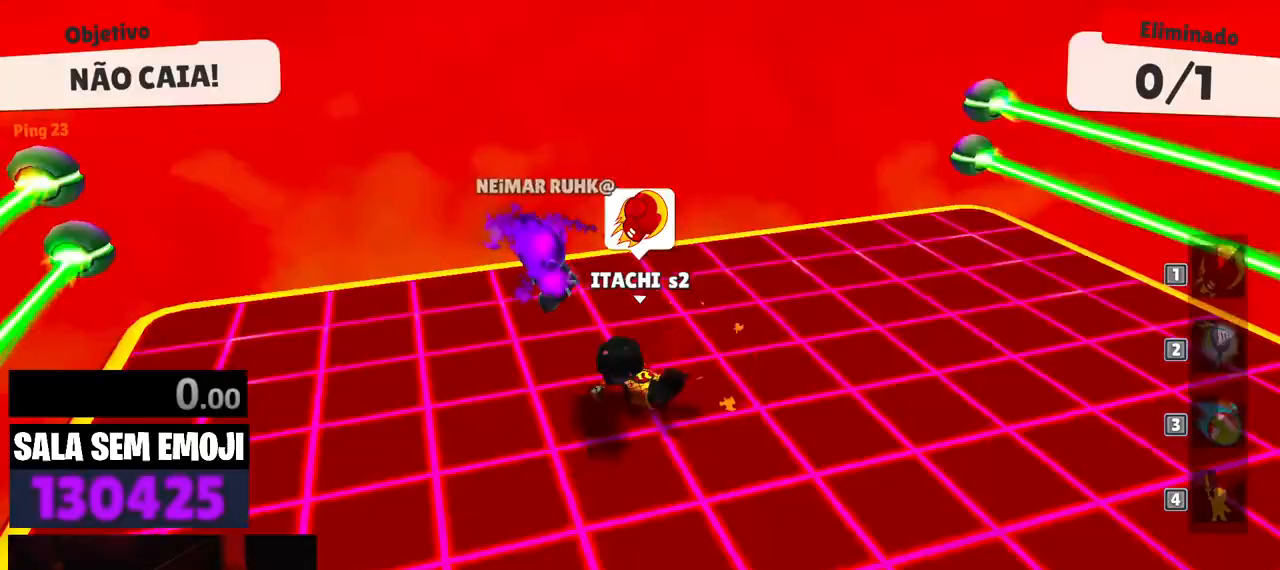
Gameplay with keyboard; each line is a JSON object with the keys held at the frame after it. "events" lists presses ("down") and releases ("up") of "a", "d", "punch", "s", "space" and "w" between this image and that frame as [ms after this image, input, new state], when the widget could be followed in between. No other keys are recorded. Mouse input is not recorded. Key names are as the overlay labels them; some are game actions (e.g. jump) rather than physical keys.
{"keys": ["a", "w"], "events": [[67, "s", "up"], [217, "w", "down"]]}
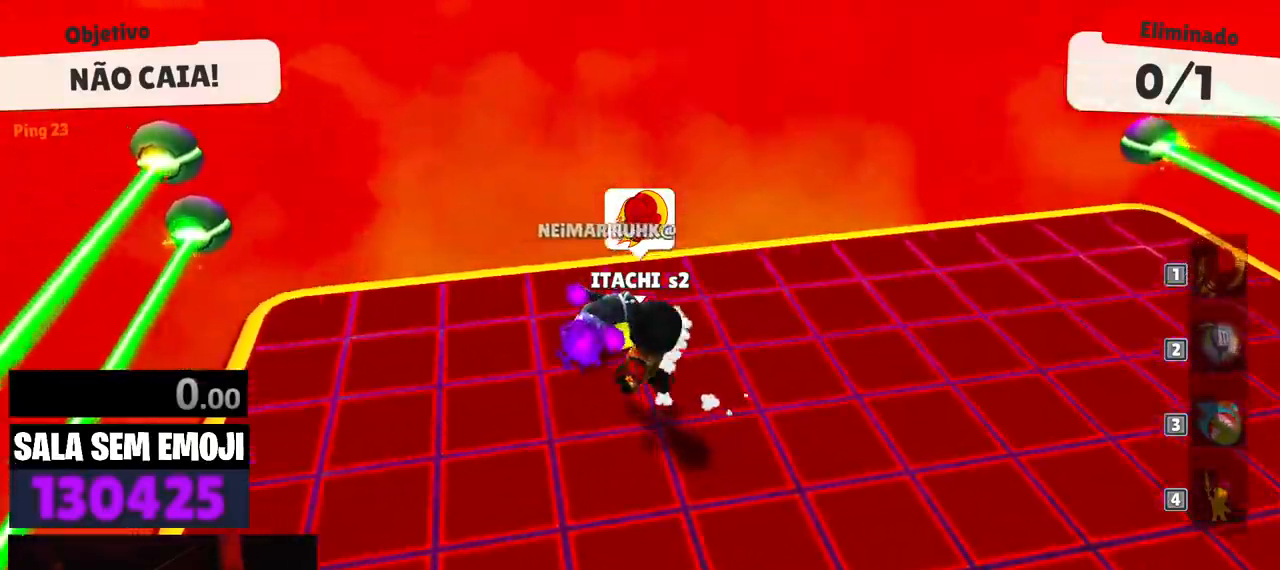
{"keys": ["d"], "events": [[183, "a", "up"], [233, "d", "down"], [317, "w", "up"]]}
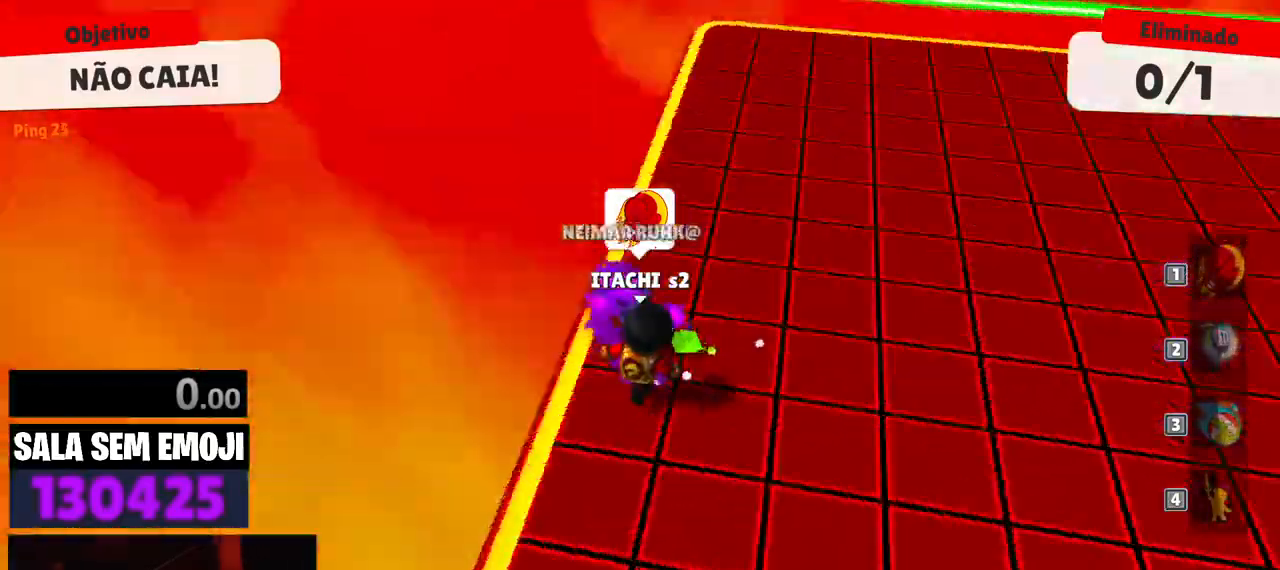
{"keys": ["space", "w"], "events": [[50, "space", "down"], [200, "space", "up"], [200, "w", "down"], [483, "d", "up"], [483, "space", "down"]]}
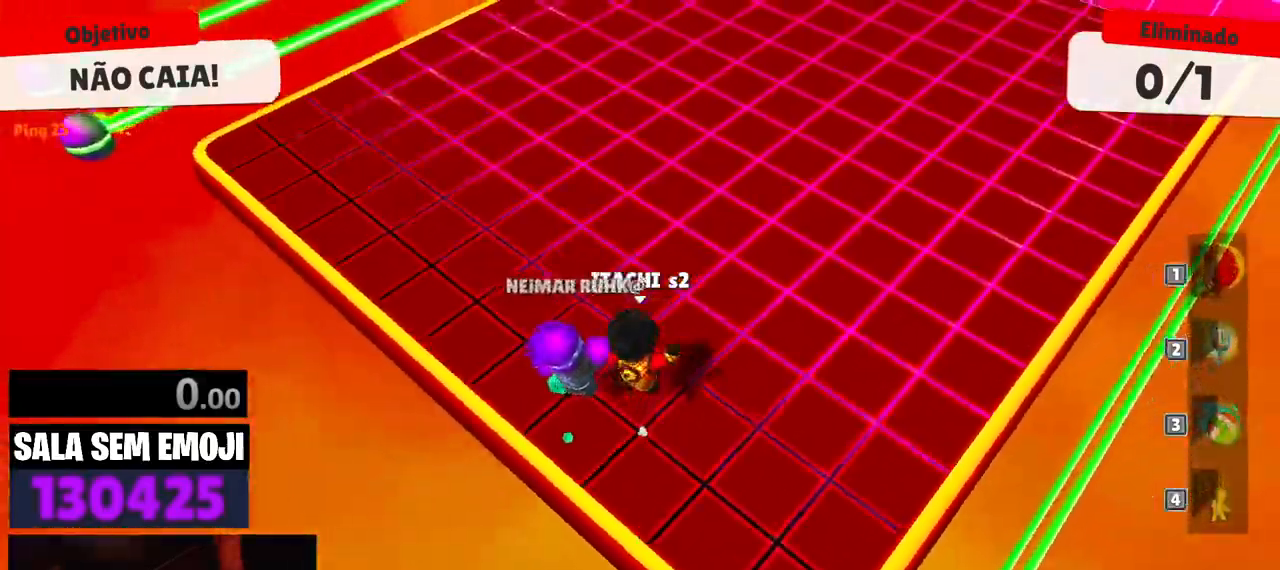
{"keys": ["d", "s"], "events": [[67, "space", "up"], [117, "a", "down"], [217, "w", "up"], [350, "s", "down"], [450, "a", "up"], [500, "d", "down"]]}
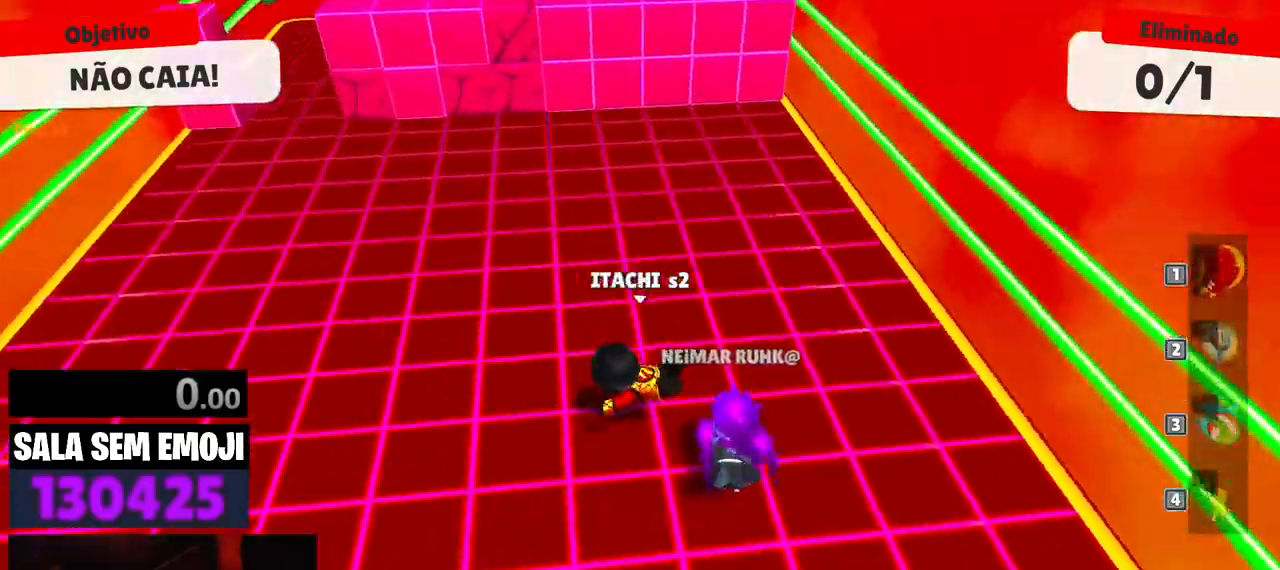
{"keys": ["w"], "events": [[33, "s", "up"], [233, "w", "down"], [317, "d", "up"]]}
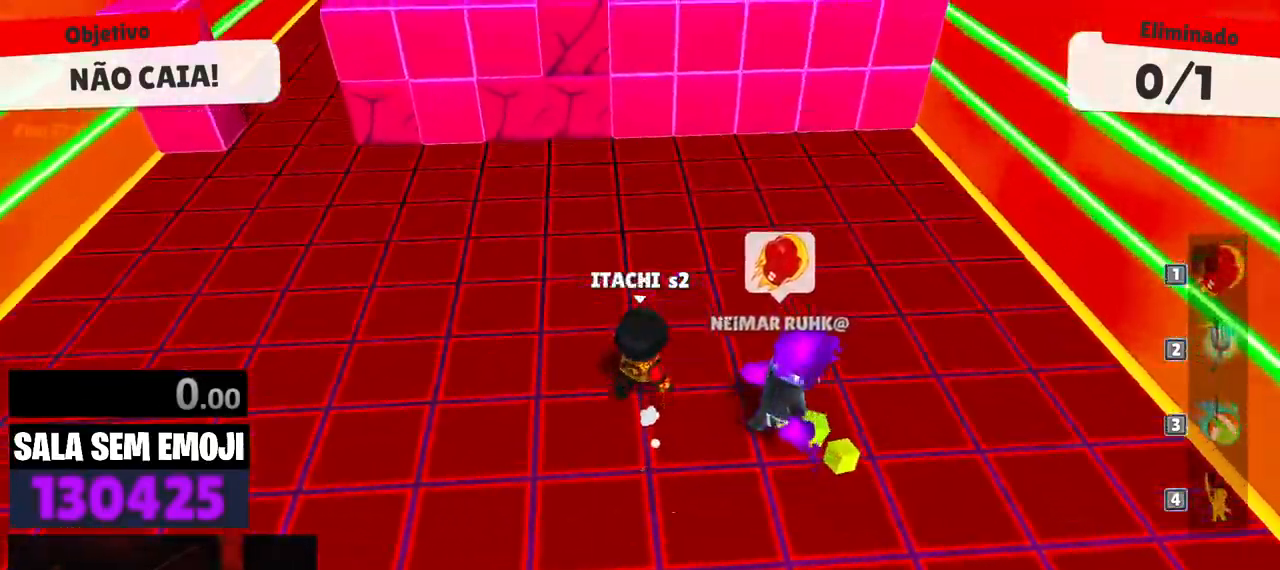
{"keys": ["s"], "events": [[150, "space", "down"], [200, "a", "down"], [250, "space", "up"], [250, "w", "up"], [383, "a", "up"], [383, "s", "down"]]}
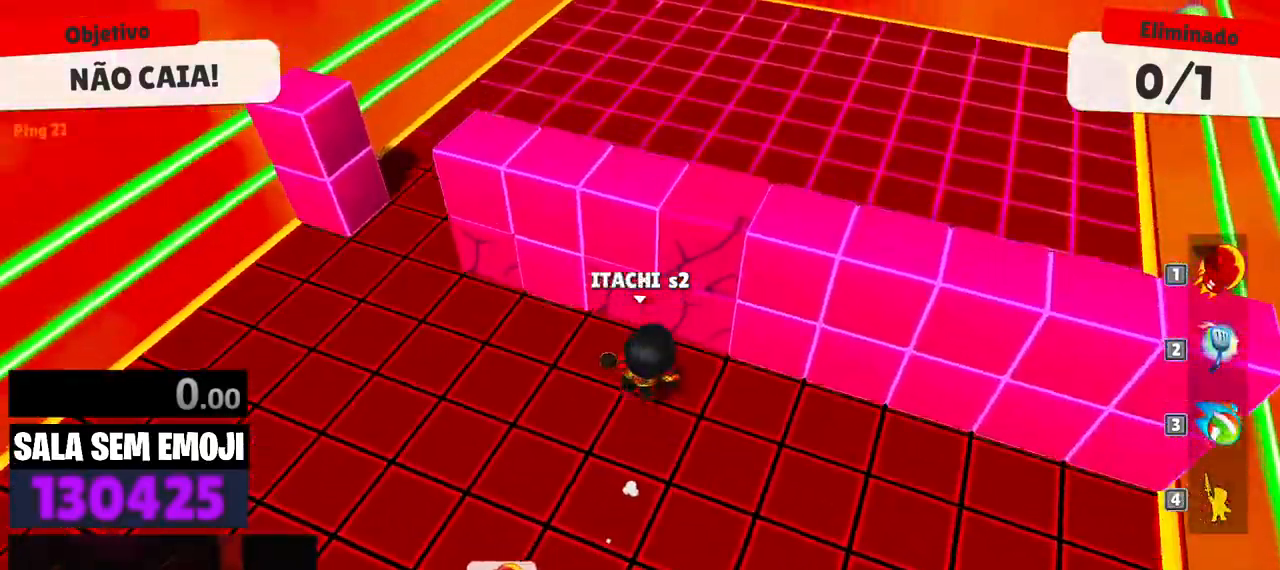
{"keys": ["a", "w"], "events": [[33, "a", "down"], [33, "s", "up"], [300, "w", "down"]]}
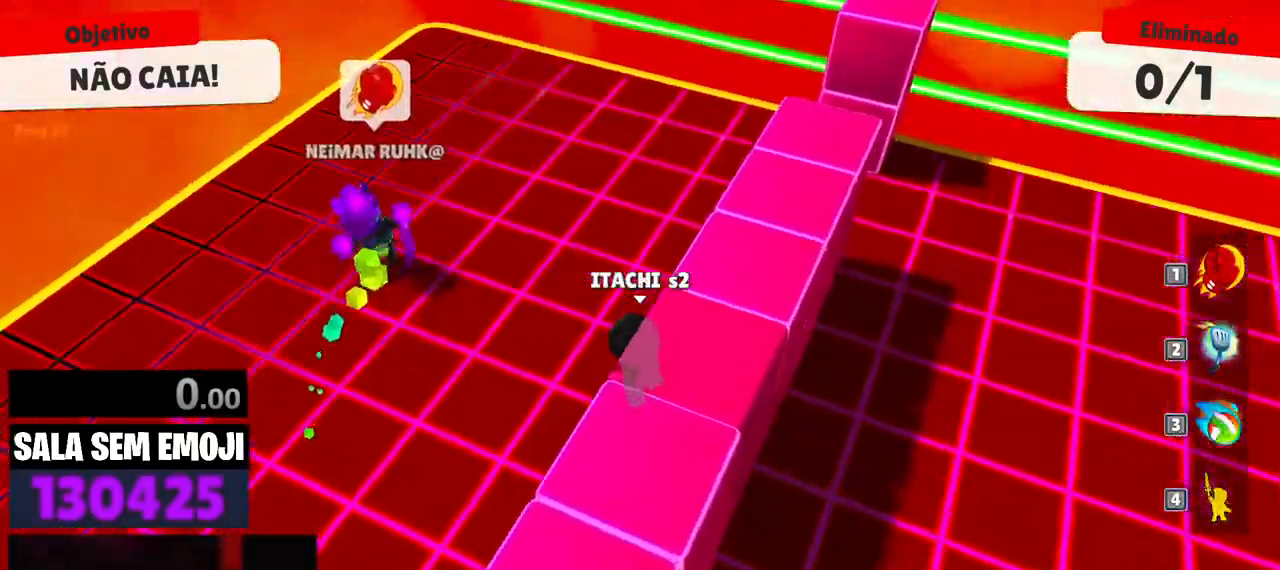
{"keys": ["w"], "events": [[33, "space", "down"], [133, "space", "up"], [233, "a", "up"]]}
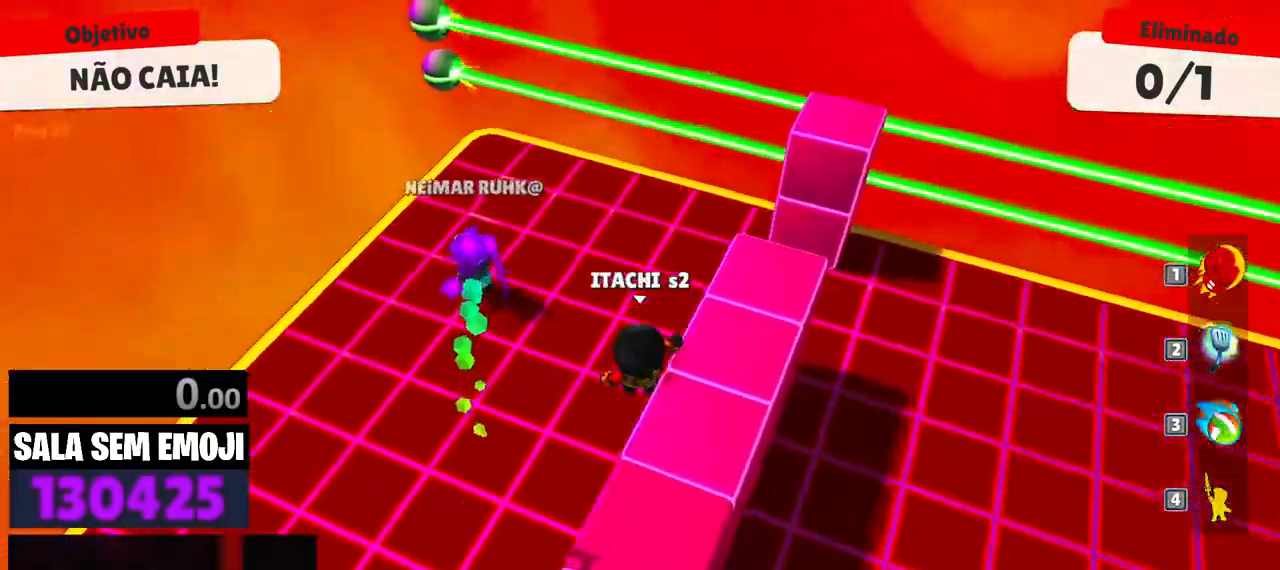
{"keys": ["d", "w"], "events": [[483, "d", "down"]]}
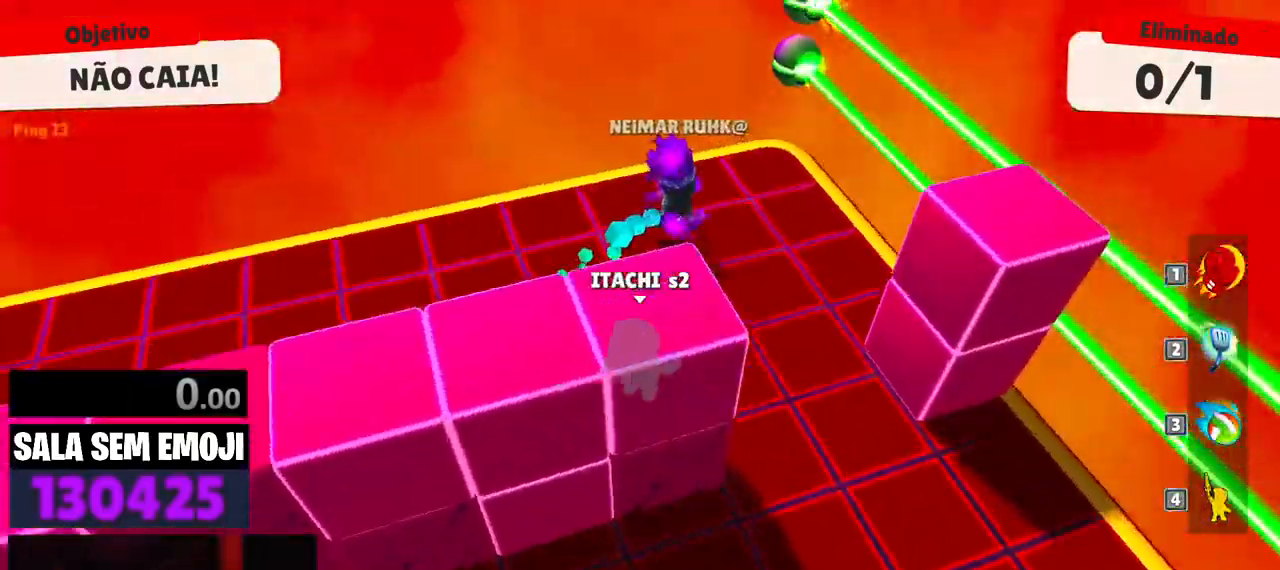
{"keys": ["s"], "events": [[33, "w", "up"], [117, "d", "up"], [117, "s", "down"], [400, "s", "up"], [500, "s", "down"]]}
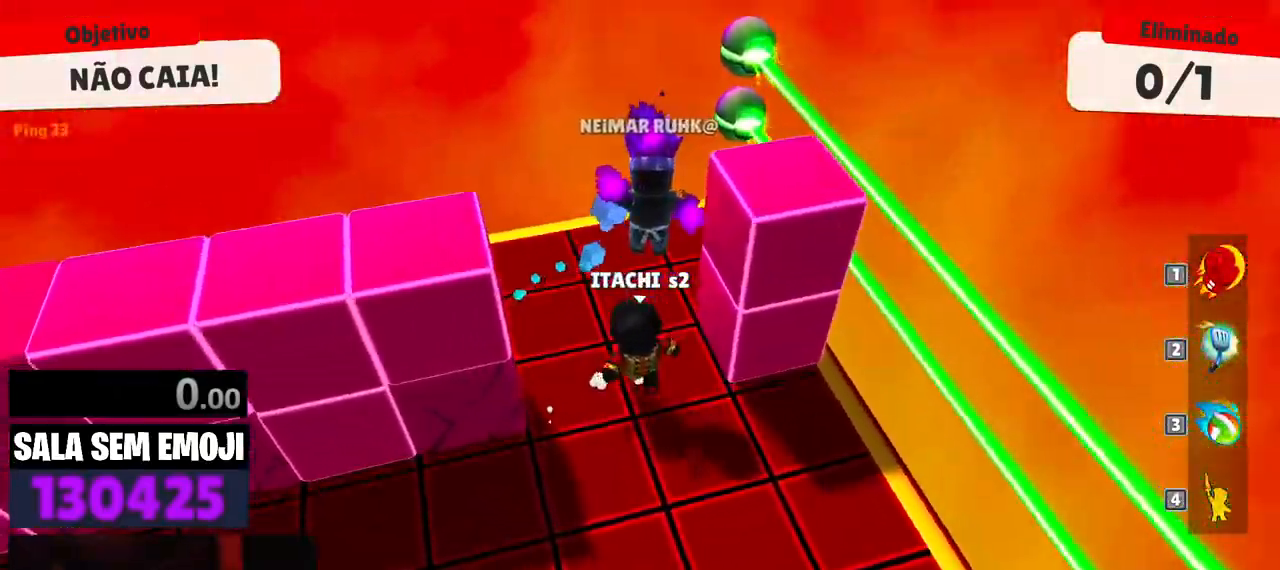
{"keys": ["s"], "events": [[83, "space", "down"], [233, "space", "up"], [283, "space", "down"], [367, "space", "up"]]}
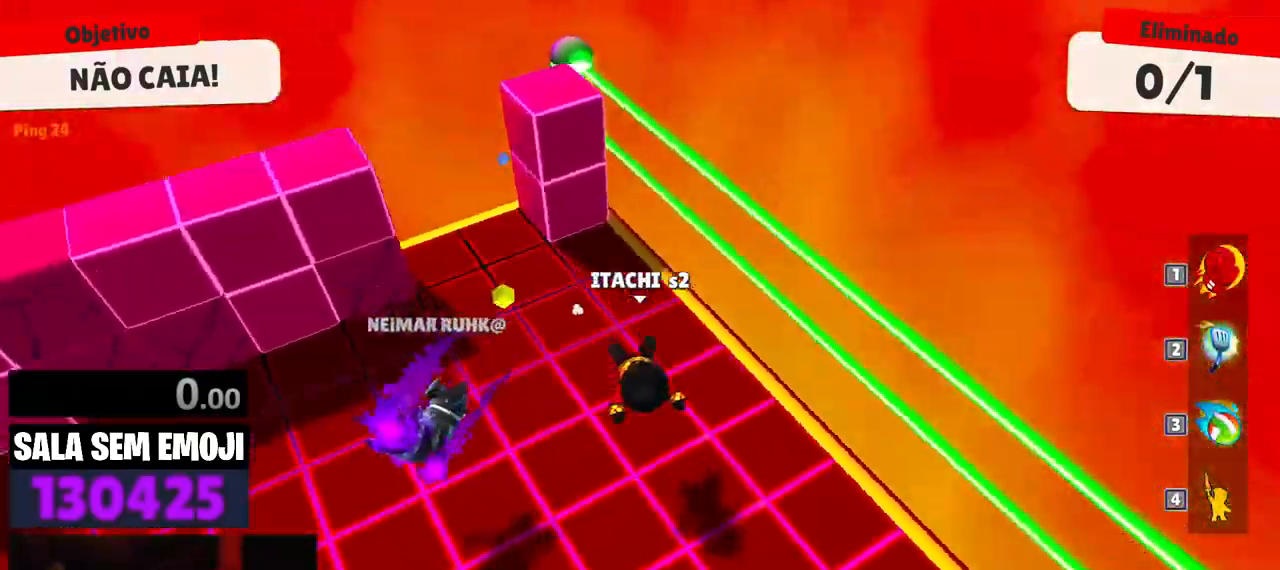
{"keys": ["d", "w"], "events": [[17, "a", "down"], [200, "a", "up"], [200, "d", "down"], [283, "s", "up"], [383, "w", "down"]]}
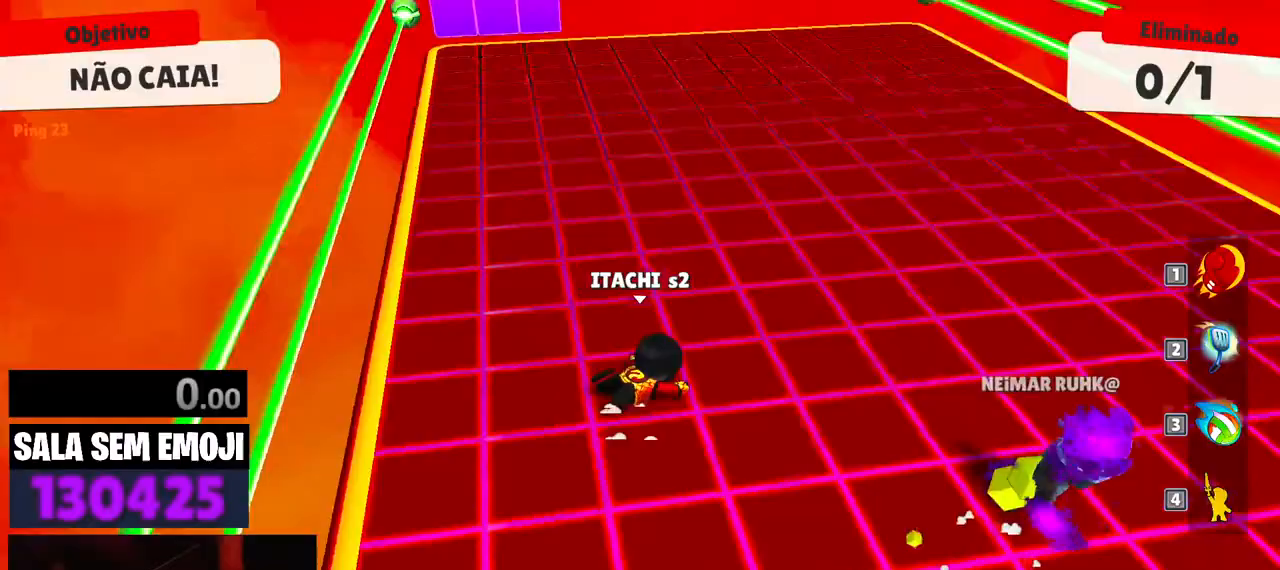
{"keys": ["w"], "events": [[67, "d", "up"], [117, "a", "down"], [350, "a", "up"]]}
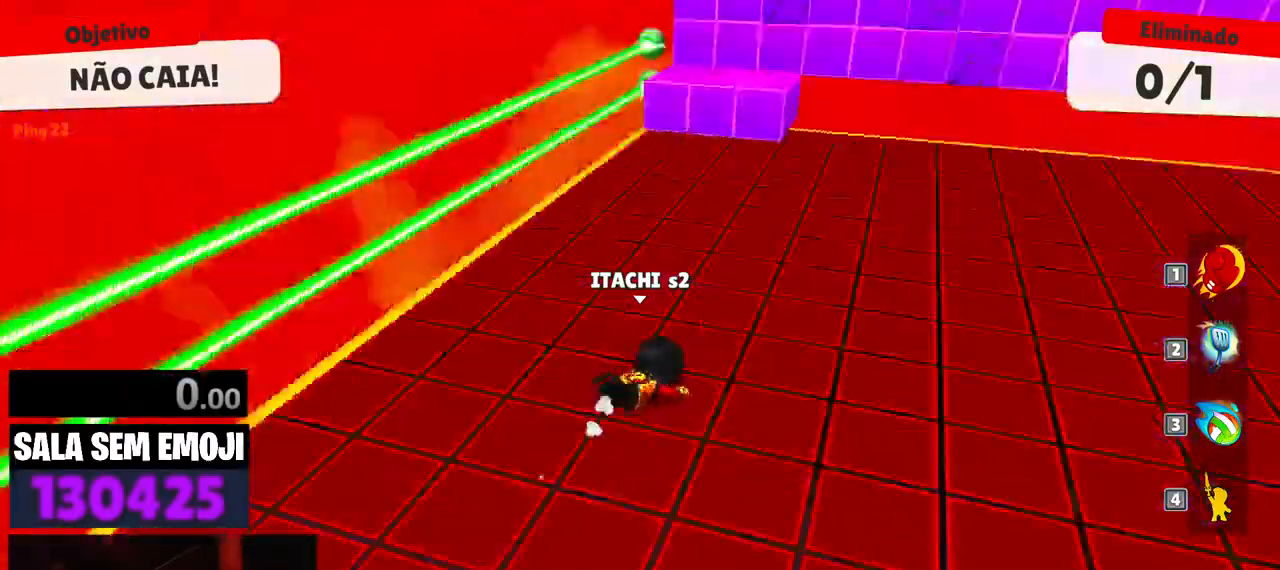
{"keys": ["a", "s"], "events": [[133, "d", "down"], [283, "w", "up"], [417, "s", "down"], [467, "a", "down"], [467, "d", "up"]]}
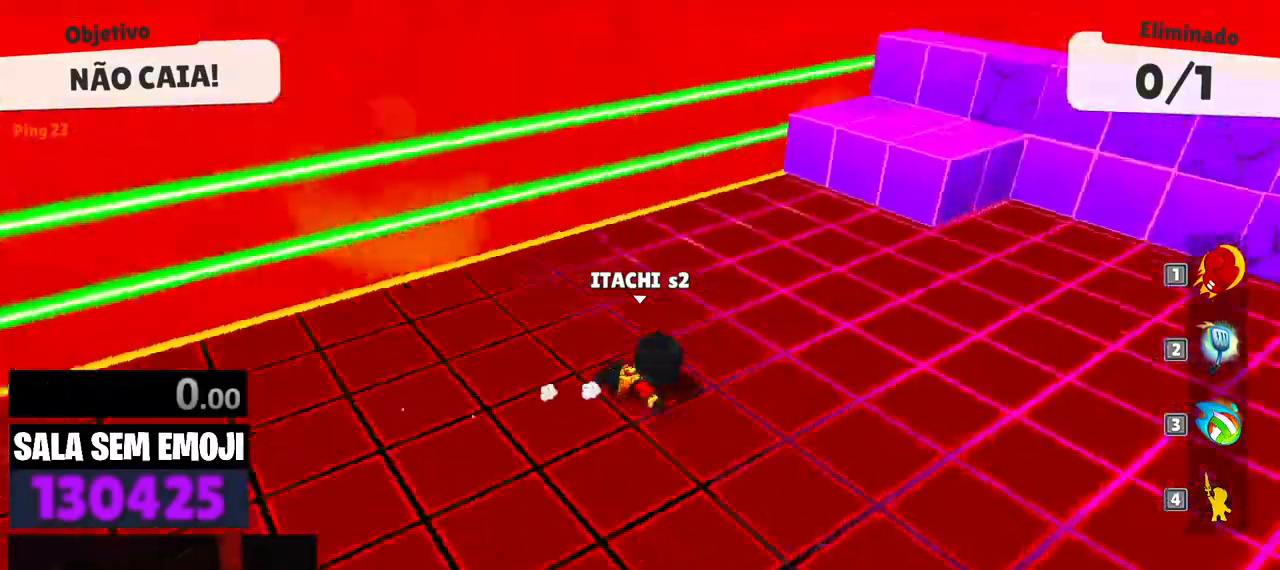
{"keys": ["a", "w"], "events": [[50, "s", "up"], [250, "w", "down"]]}
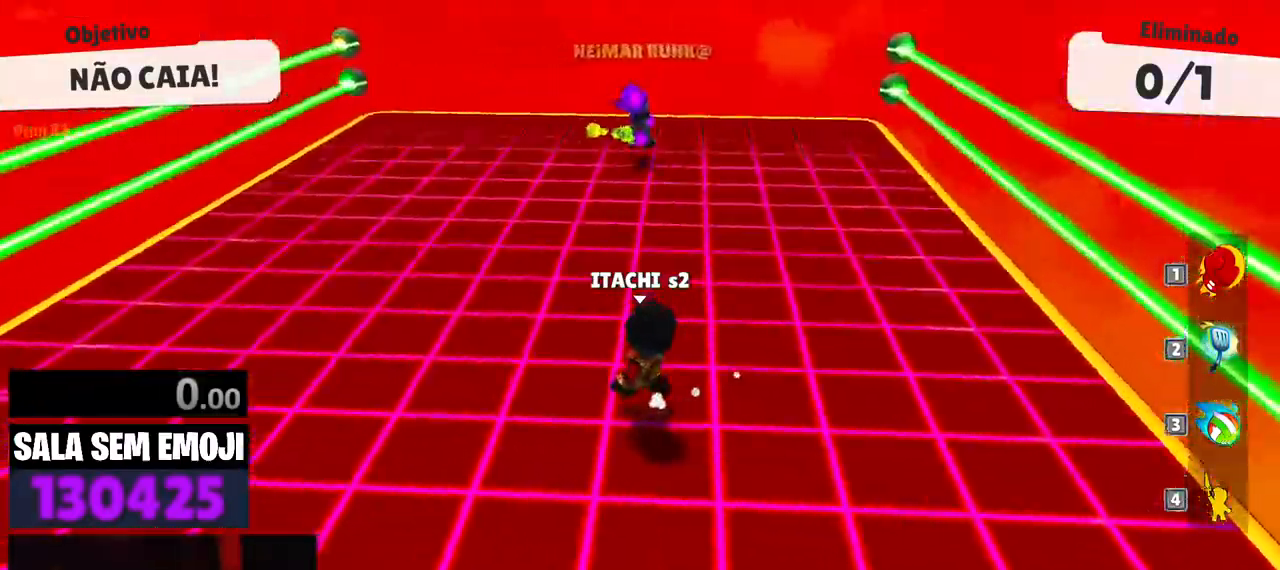
{"keys": ["a", "w"], "events": [[33, "a", "up"], [33, "d", "down"], [317, "space", "down"], [400, "space", "up"], [450, "d", "up"], [500, "a", "down"]]}
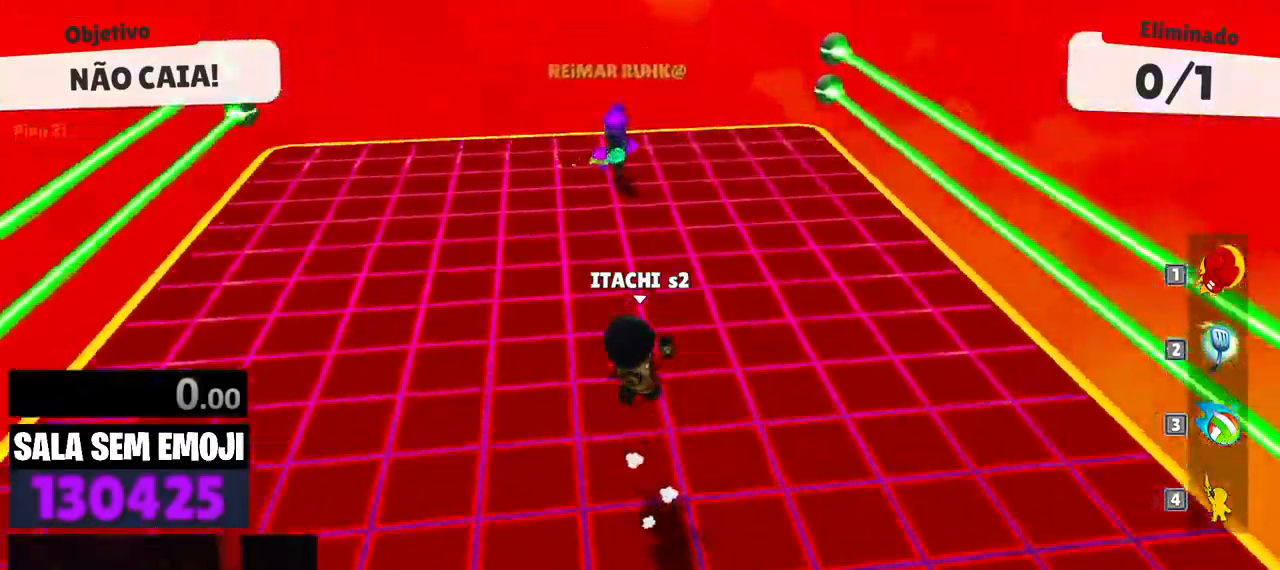
{"keys": ["s"], "events": [[50, "w", "up"], [133, "s", "down"], [233, "a", "up"], [233, "d", "down"], [317, "s", "up"], [417, "s", "down"], [467, "d", "up"]]}
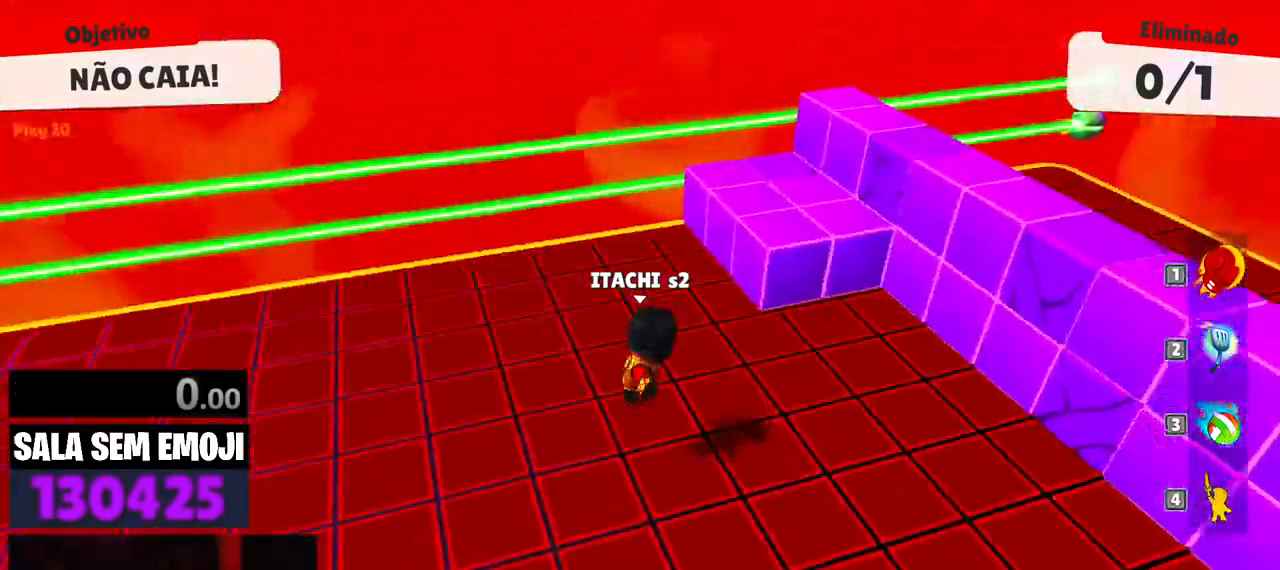
{"keys": ["a"], "events": [[17, "a", "down"], [100, "s", "up"], [250, "space", "down"], [300, "a", "up"], [300, "d", "down"], [383, "space", "up"], [483, "a", "down"], [483, "d", "up"]]}
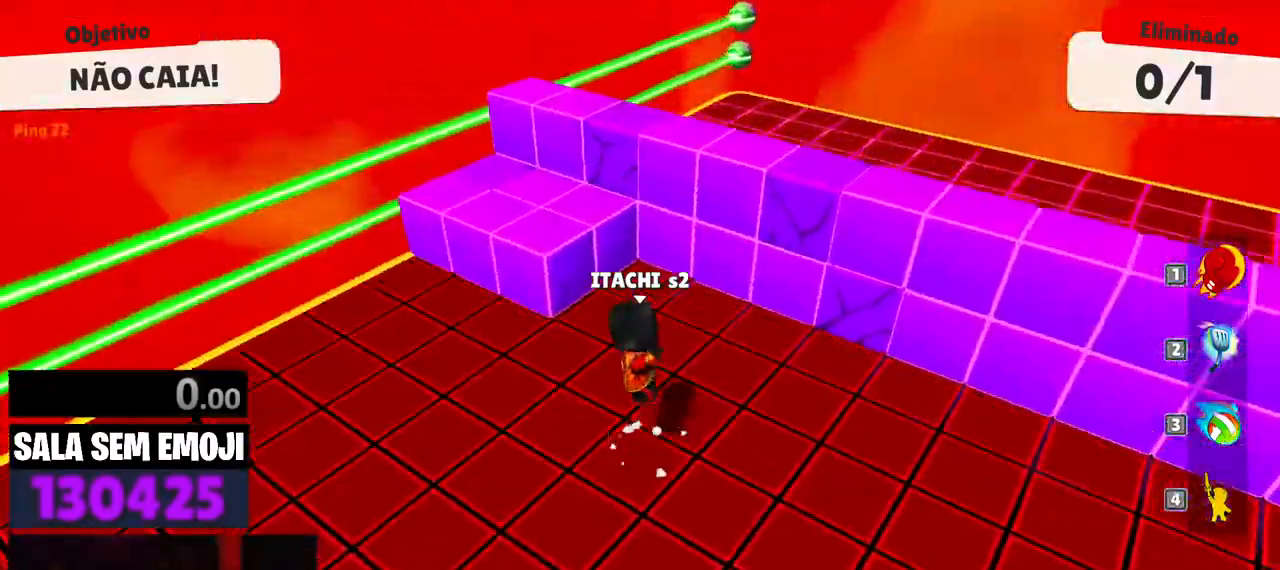
{"keys": ["a"], "events": []}
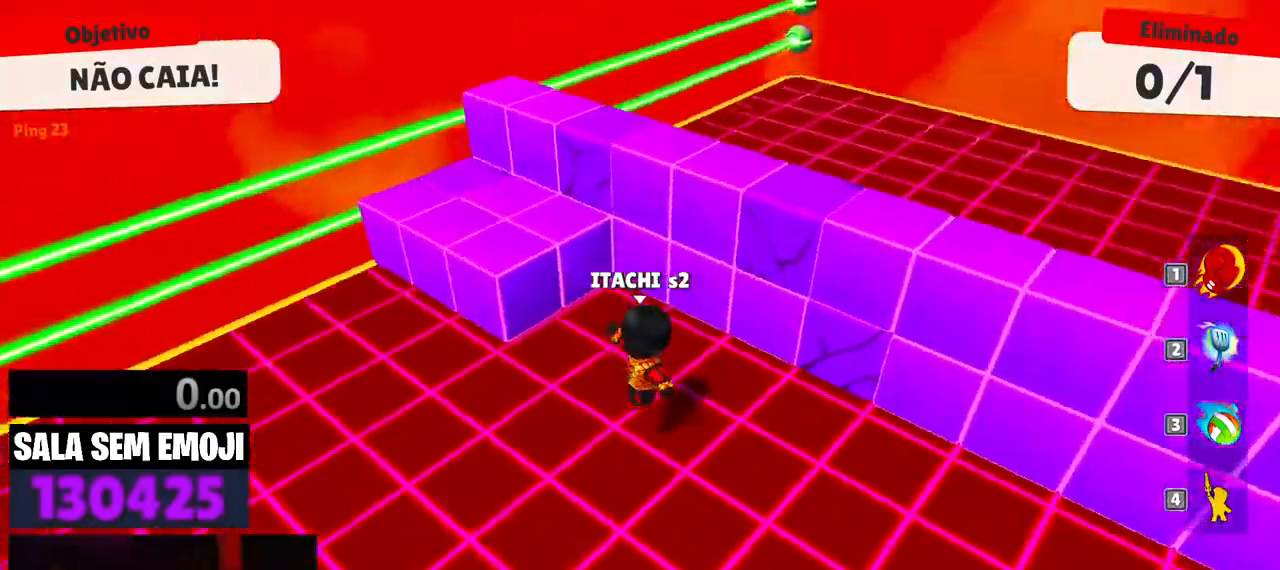
{"keys": ["a"], "events": [[33, "a", "up"], [33, "d", "down"], [83, "a", "down"], [133, "d", "up"], [233, "a", "up"], [317, "d", "down"], [467, "a", "down"], [467, "d", "up"]]}
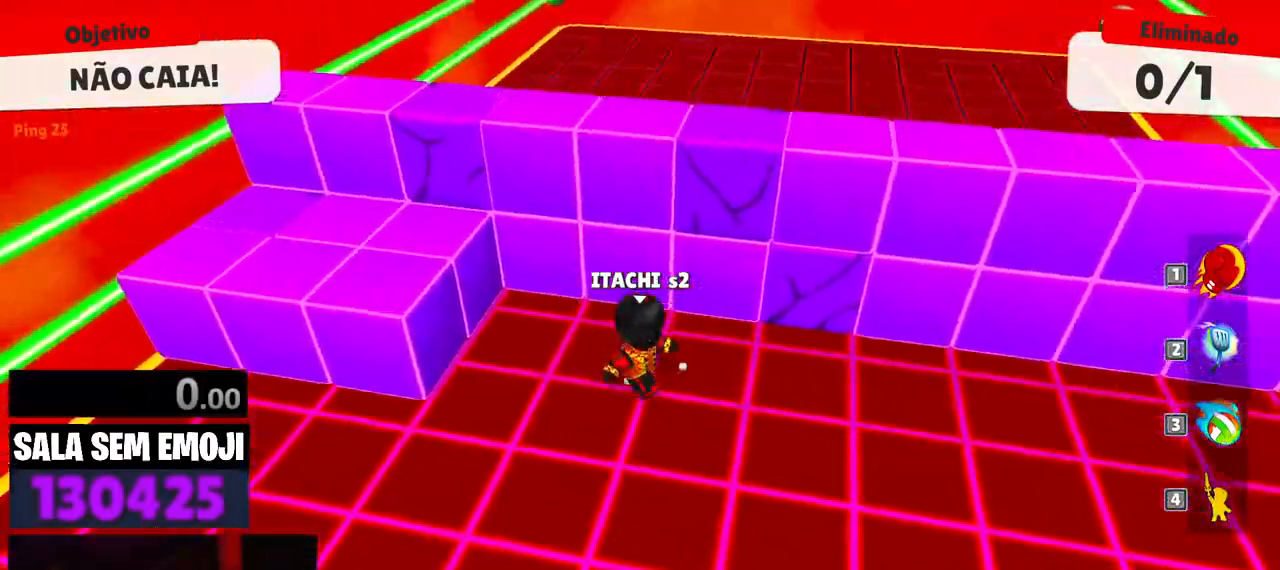
{"keys": ["a"], "events": [[100, "space", "down"], [200, "space", "up"], [300, "space", "down"], [383, "space", "up"]]}
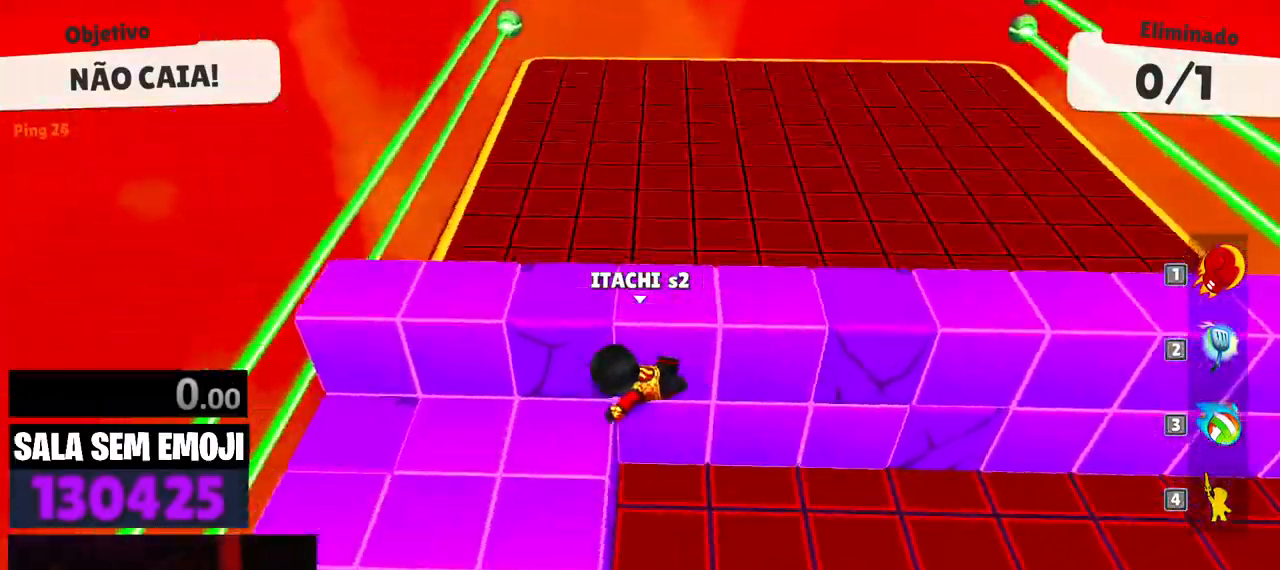
{"keys": ["d", "s"], "events": [[17, "a", "up"], [17, "s", "down"], [167, "d", "down"], [217, "s", "up"], [400, "s", "down"]]}
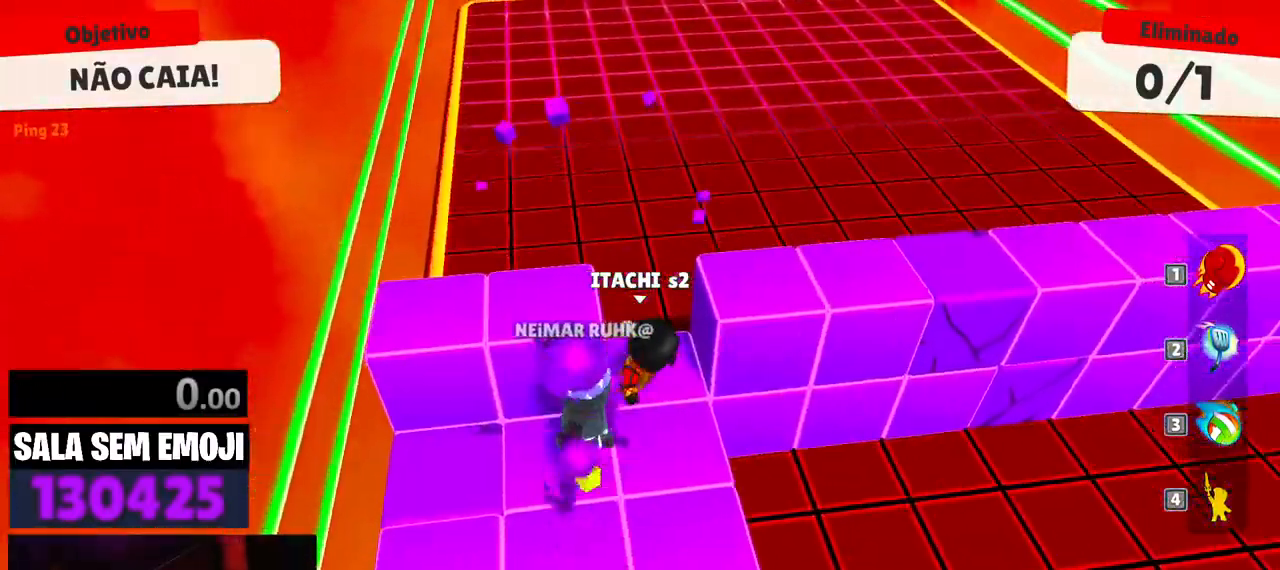
{"keys": ["a", "w"]}
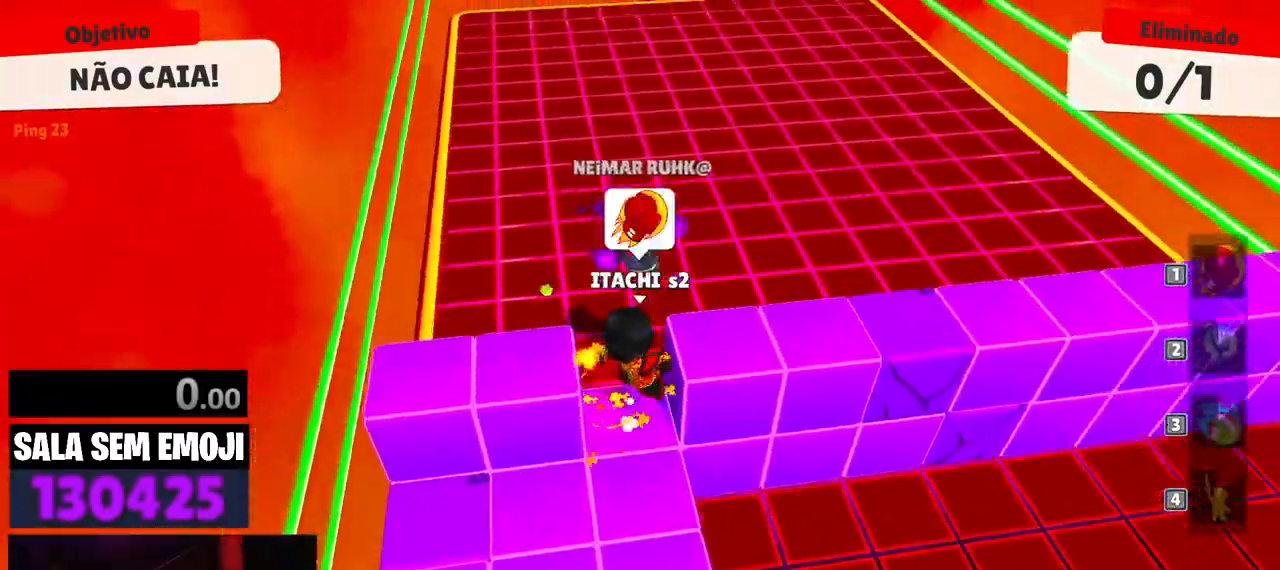
{"keys": ["d", "w"], "events": [[50, "a", "up"], [200, "d", "down"]]}
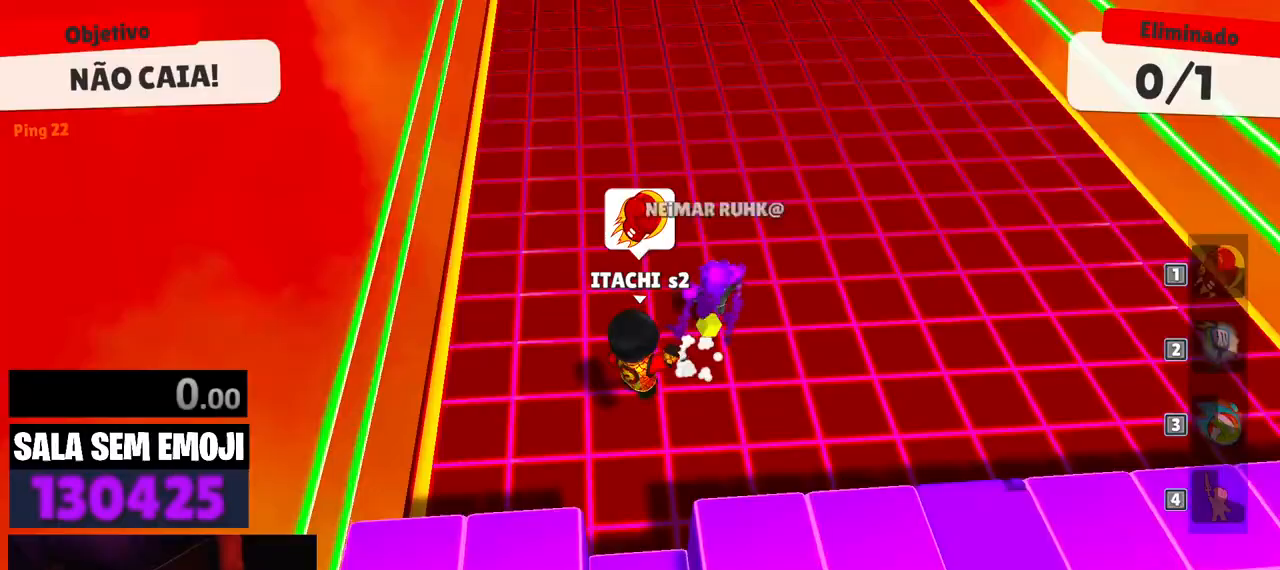
{"keys": ["a"], "events": [[167, "space", "down"], [267, "w", "up"], [317, "space", "up"], [350, "s", "down"], [433, "a", "down"], [433, "d", "up"], [500, "s", "up"]]}
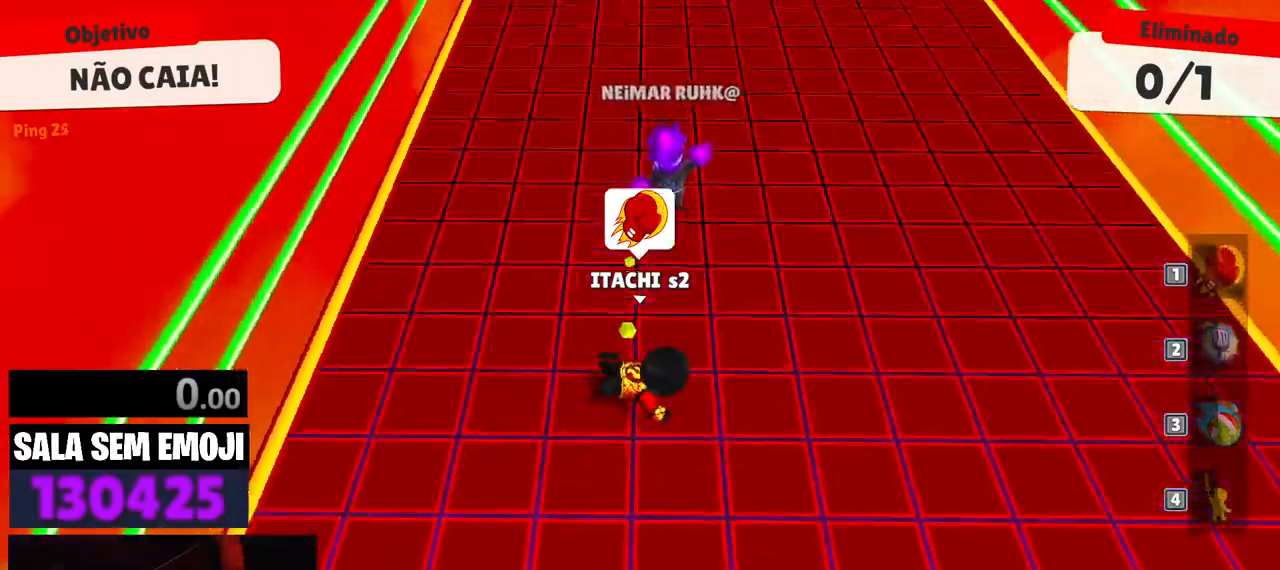
{"keys": ["a", "w"], "events": [[133, "w", "down"]]}
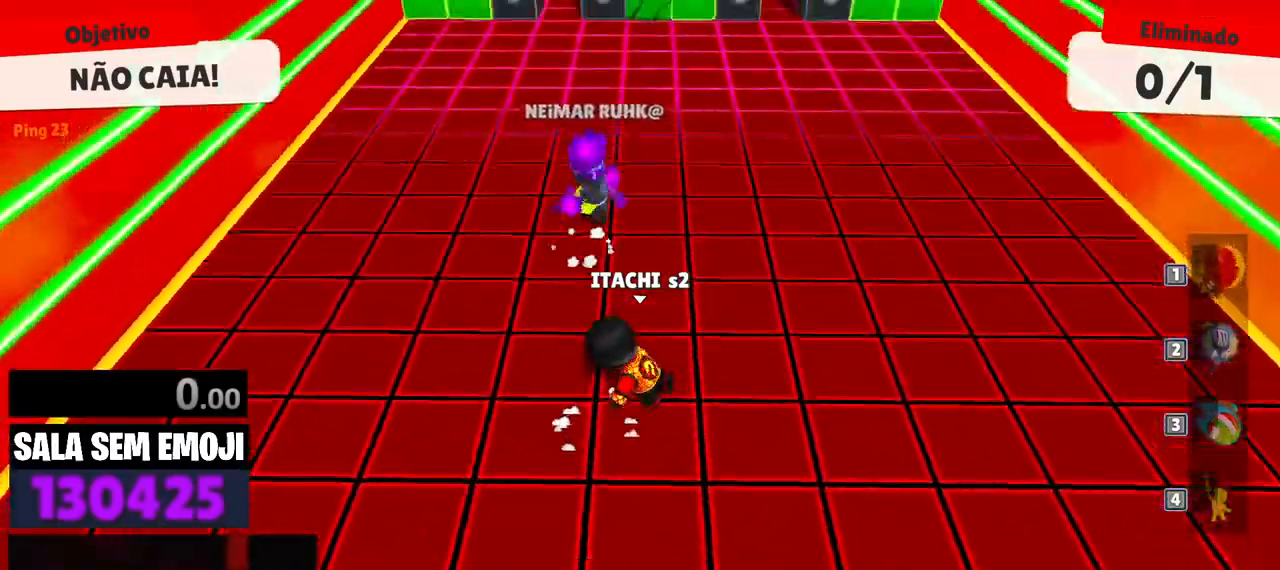
{"keys": ["a", "w"], "events": [[100, "a", "up"], [200, "space", "down"], [333, "space", "up"], [433, "a", "down"]]}